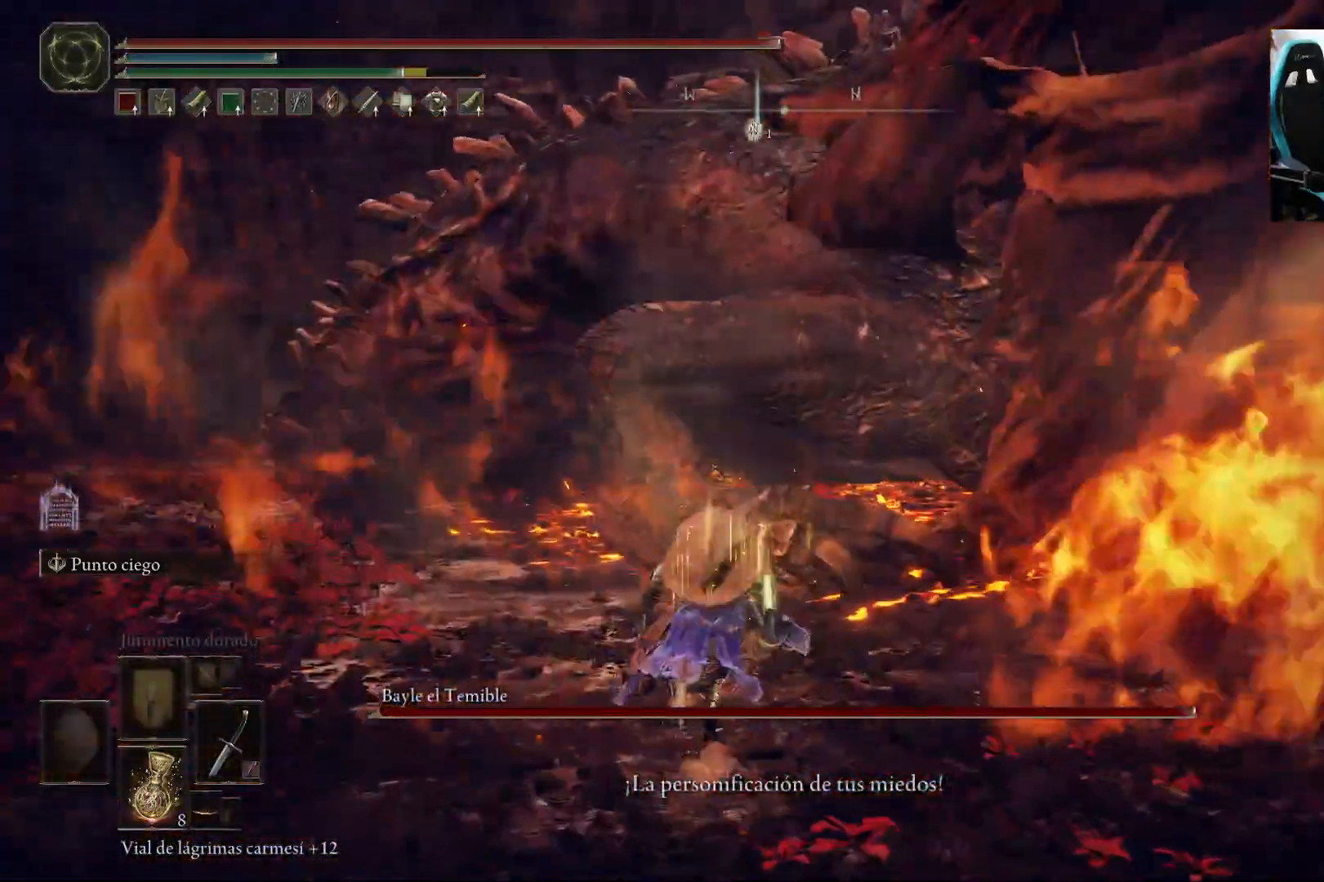
Gameplay with a controller (Xbox layout); each line is a JSON object with the inputs held at the frame after it (dt_ms = milliseconds from this image to that frame). "events" lists button and stick changes between this image and that frame as [ms after this image, input, new state], when the widget could be followed in between.
{"dt_ms": 500, "buttons": [], "left_stick": "up-left", "right_stick": "center", "events": [[100, "B", "up"], [200, "R2", "up"]]}
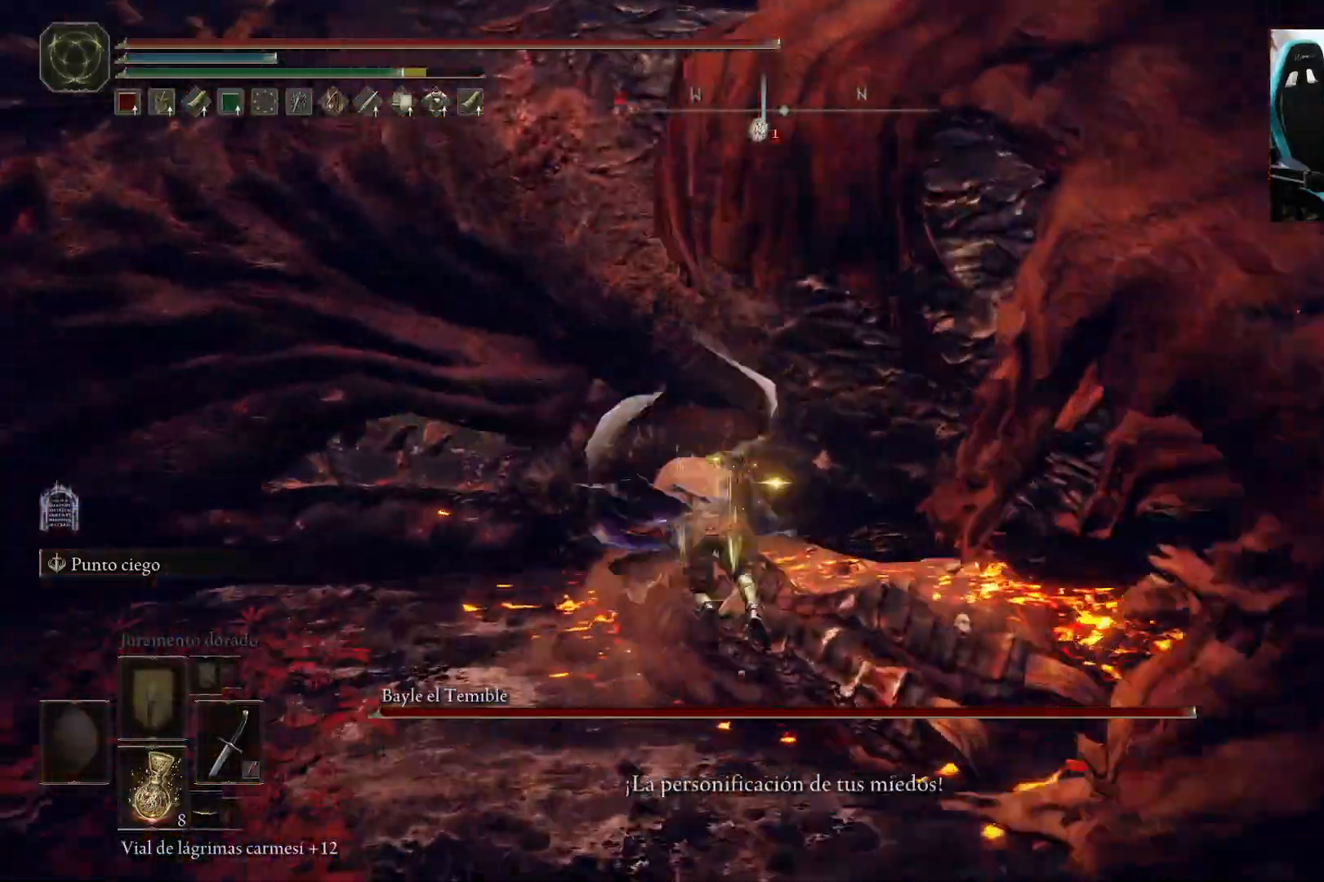
{"dt_ms": 500, "buttons": ["R1"], "left_stick": "up-left", "right_stick": "up", "events": [[33, "left_stick", "left"], [267, "R1", "down"], [333, "left_stick", "up-left"], [367, "R1", "up"], [467, "R1", "down"], [500, "right_stick", "up"]]}
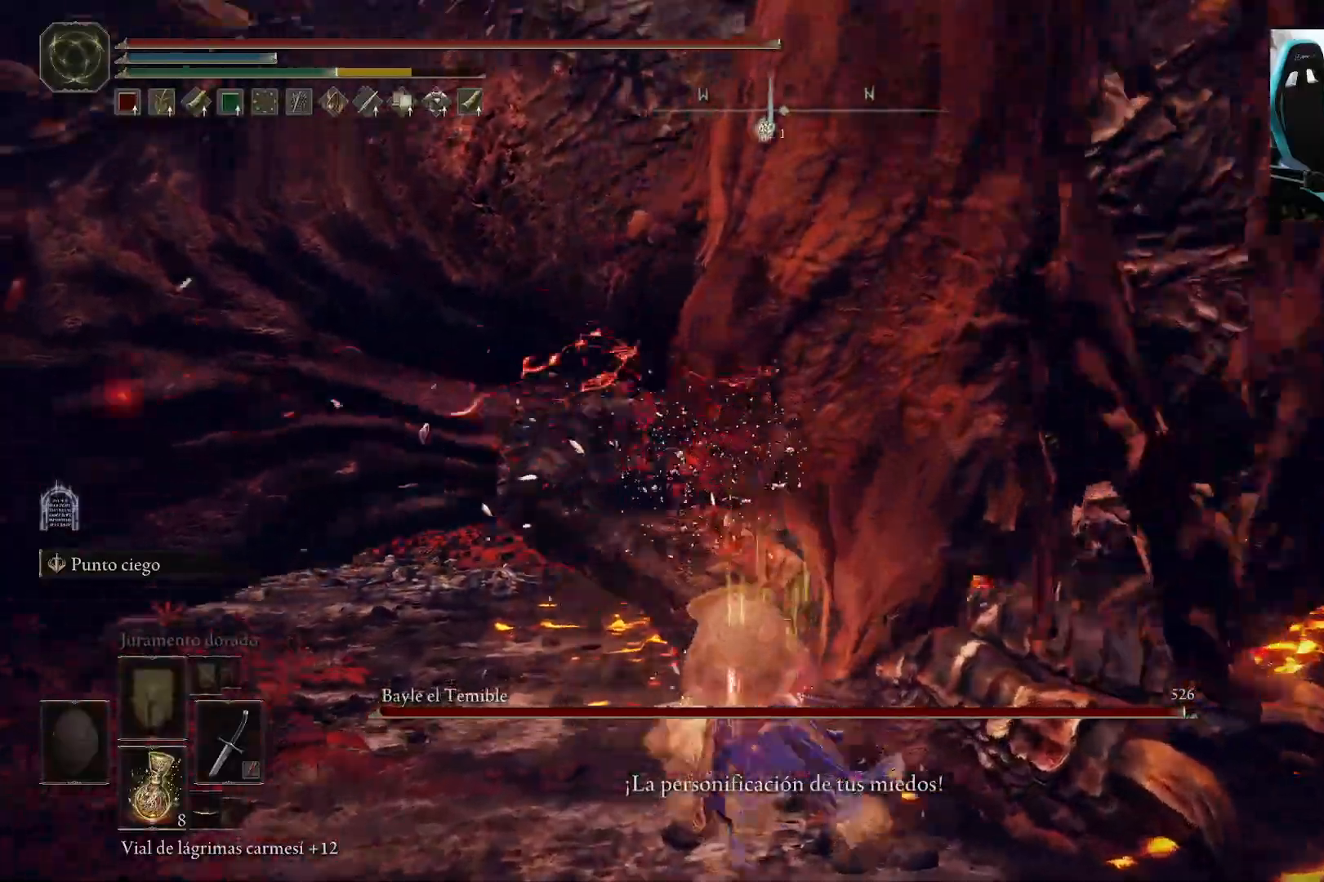
{"dt_ms": 500, "buttons": [], "left_stick": "up", "right_stick": "center", "events": [[33, "R1", "up"], [33, "left_stick", "up"], [100, "right_stick", "center"]]}
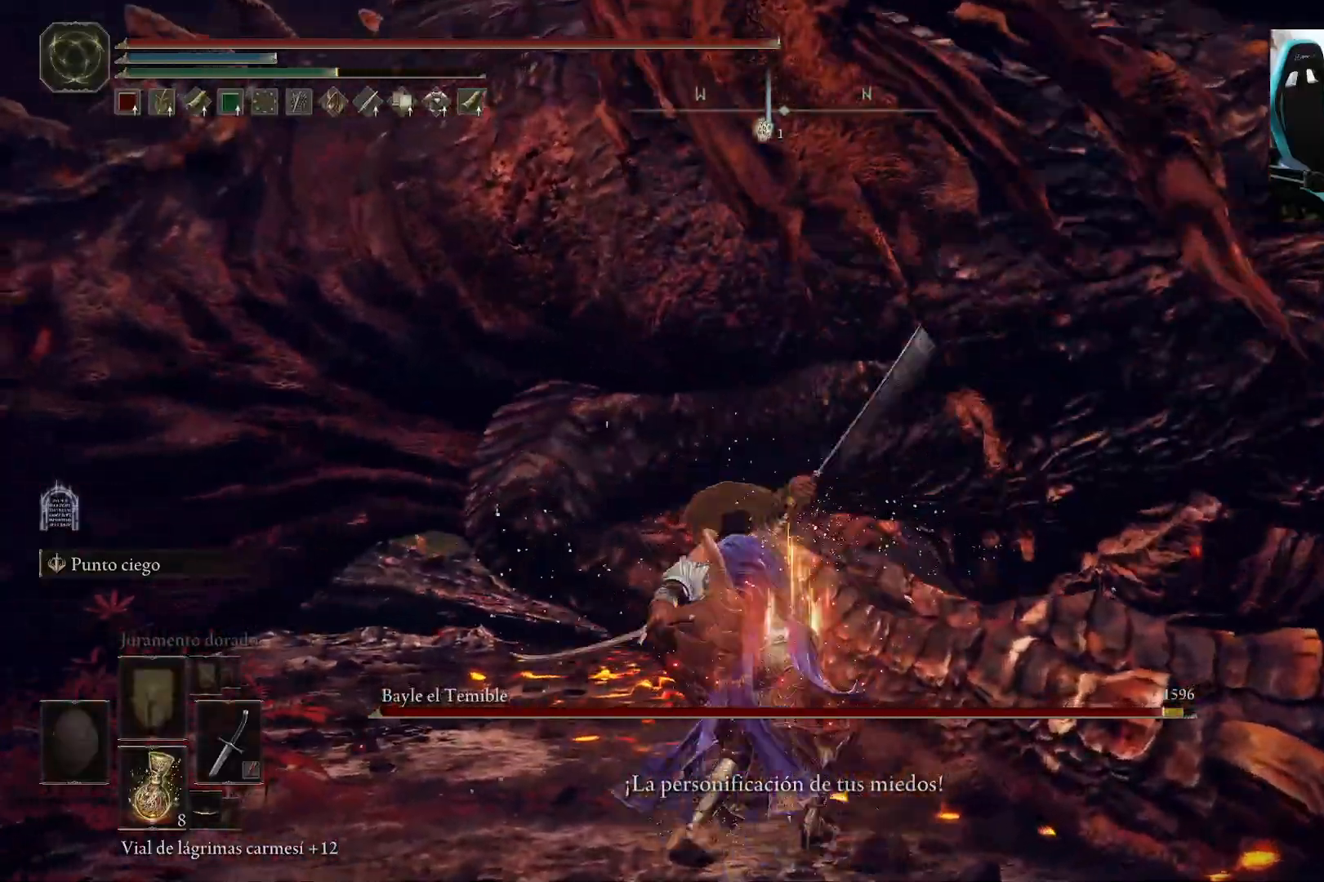
{"dt_ms": 500, "buttons": [], "left_stick": "center", "right_stick": "center", "events": [[250, "left_stick", "center"], [300, "right_stick", "up-right"], [433, "right_stick", "center"]]}
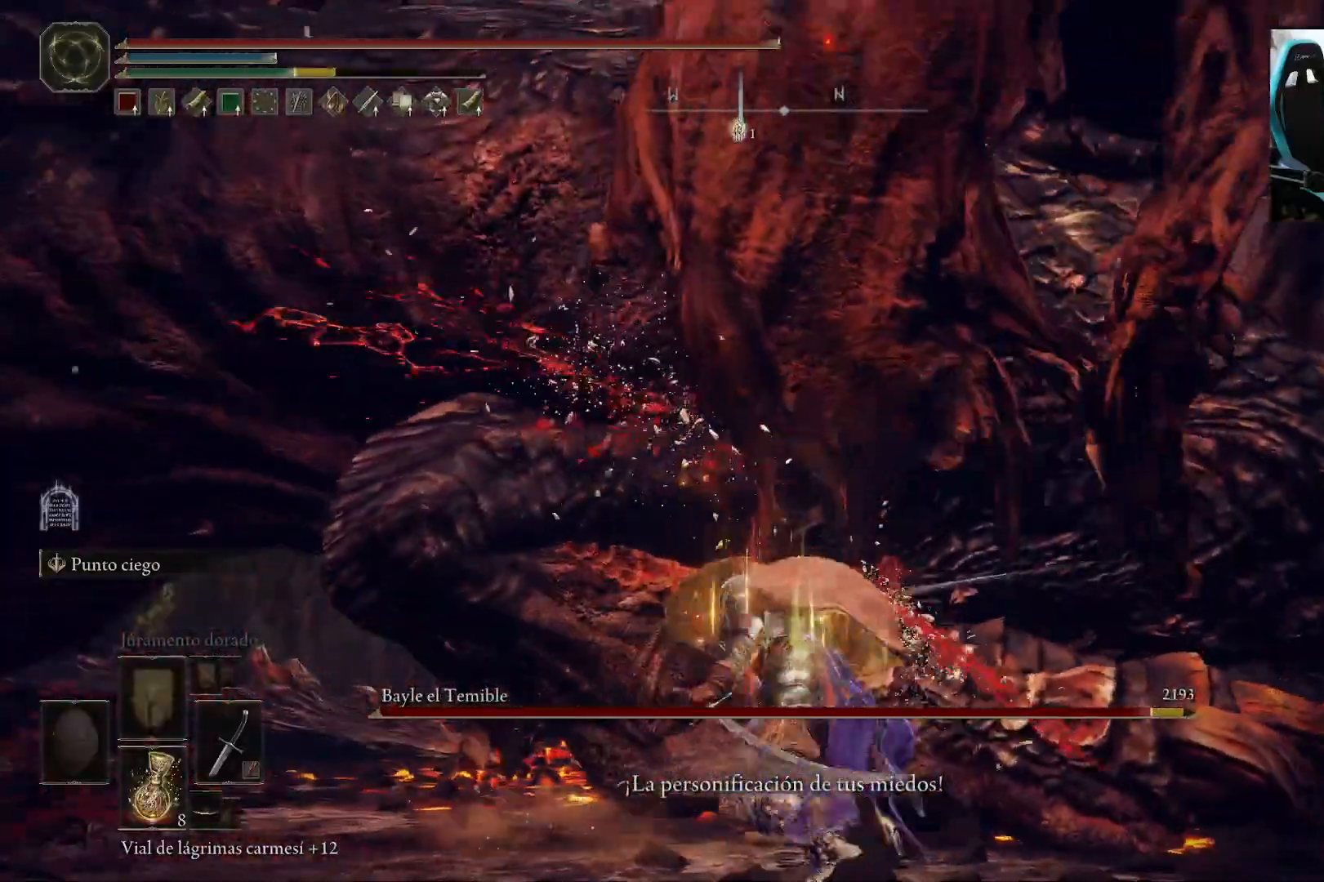
{"dt_ms": 500, "buttons": [], "left_stick": "left", "right_stick": "left"}
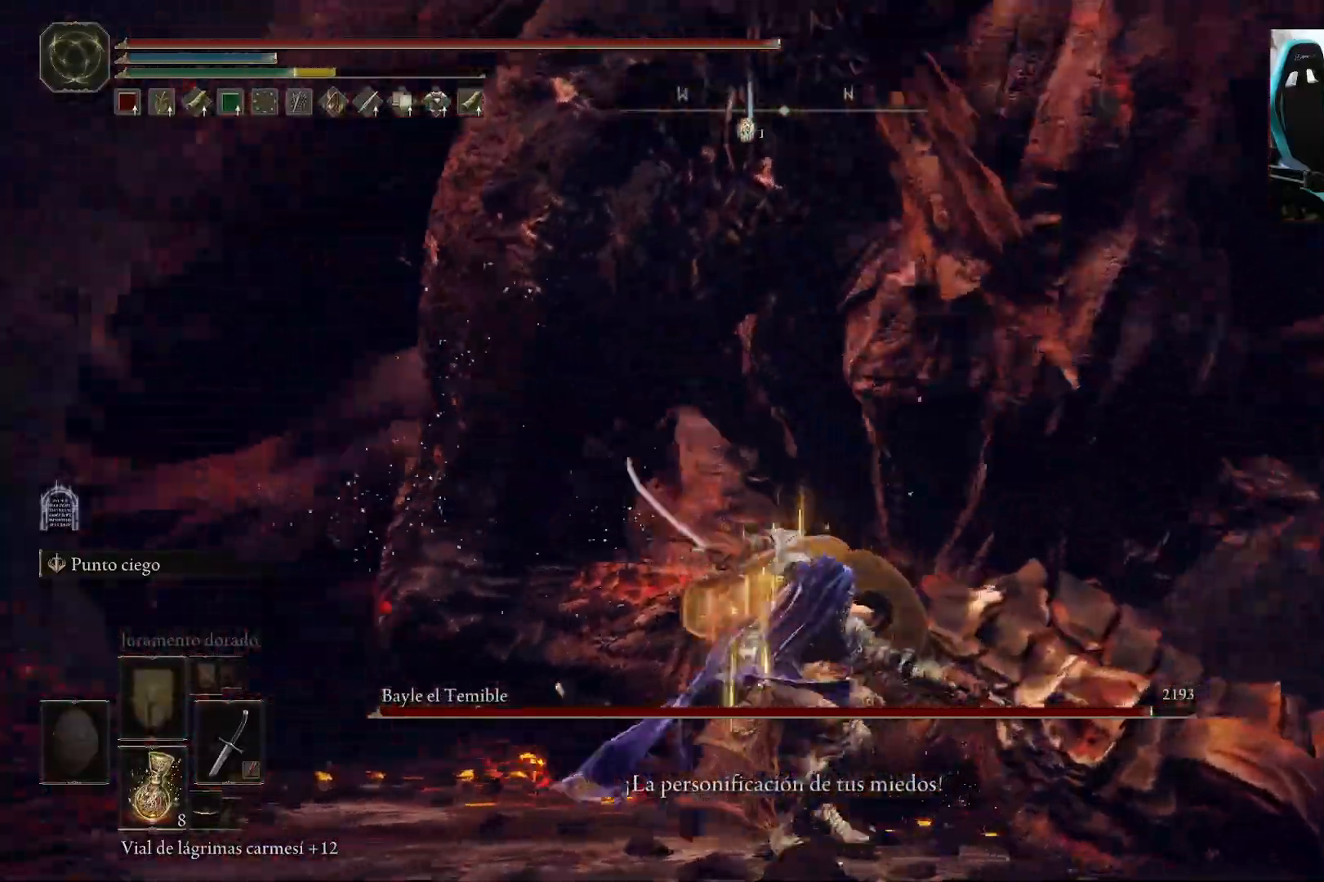
{"dt_ms": 500, "buttons": [], "left_stick": "left", "right_stick": "center", "events": [[67, "right_stick", "center"], [400, "right_stick", "left"], [500, "right_stick", "center"]]}
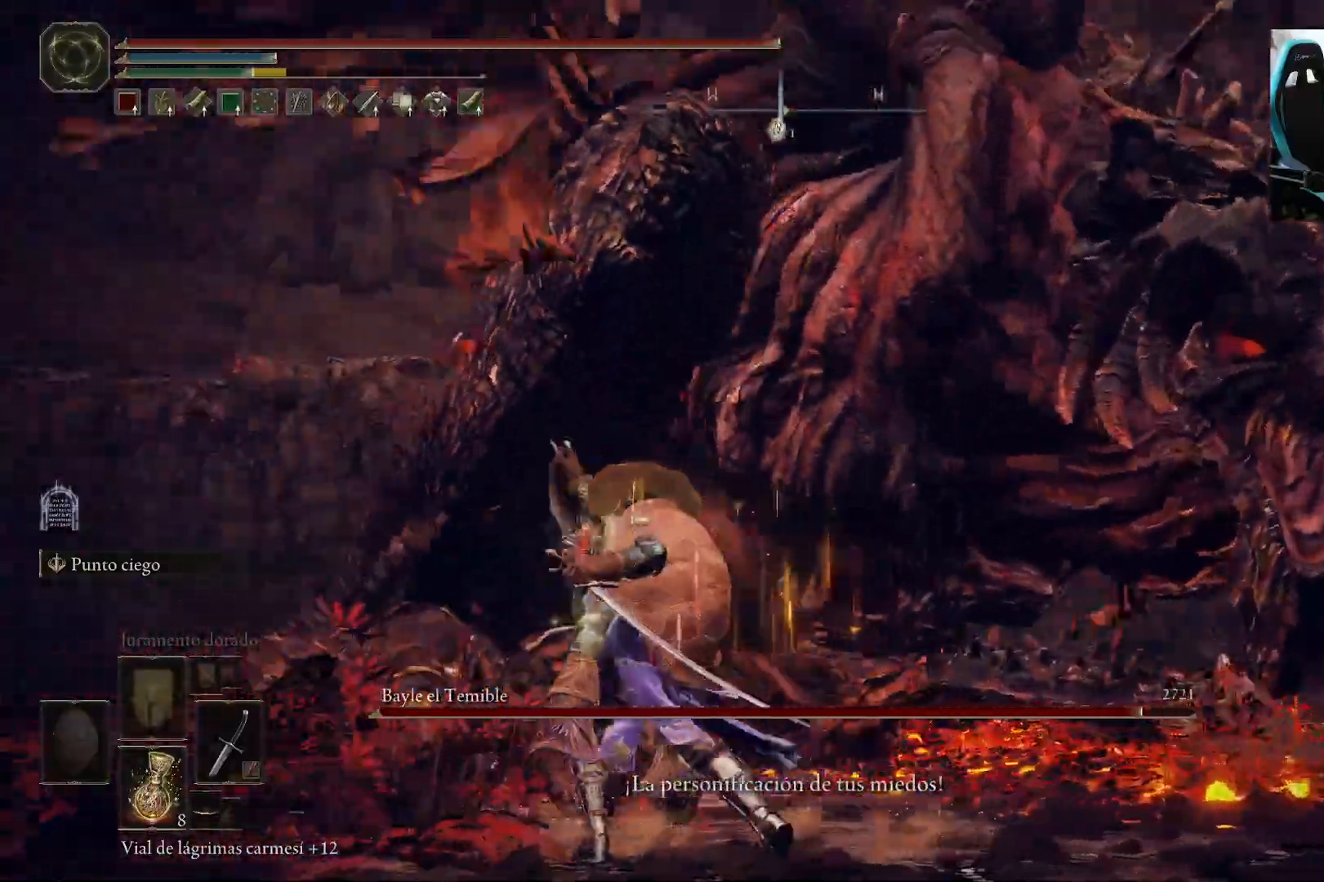
{"dt_ms": 500, "buttons": [], "left_stick": "left", "right_stick": "center", "events": [[233, "B", "down"], [367, "B", "up"]]}
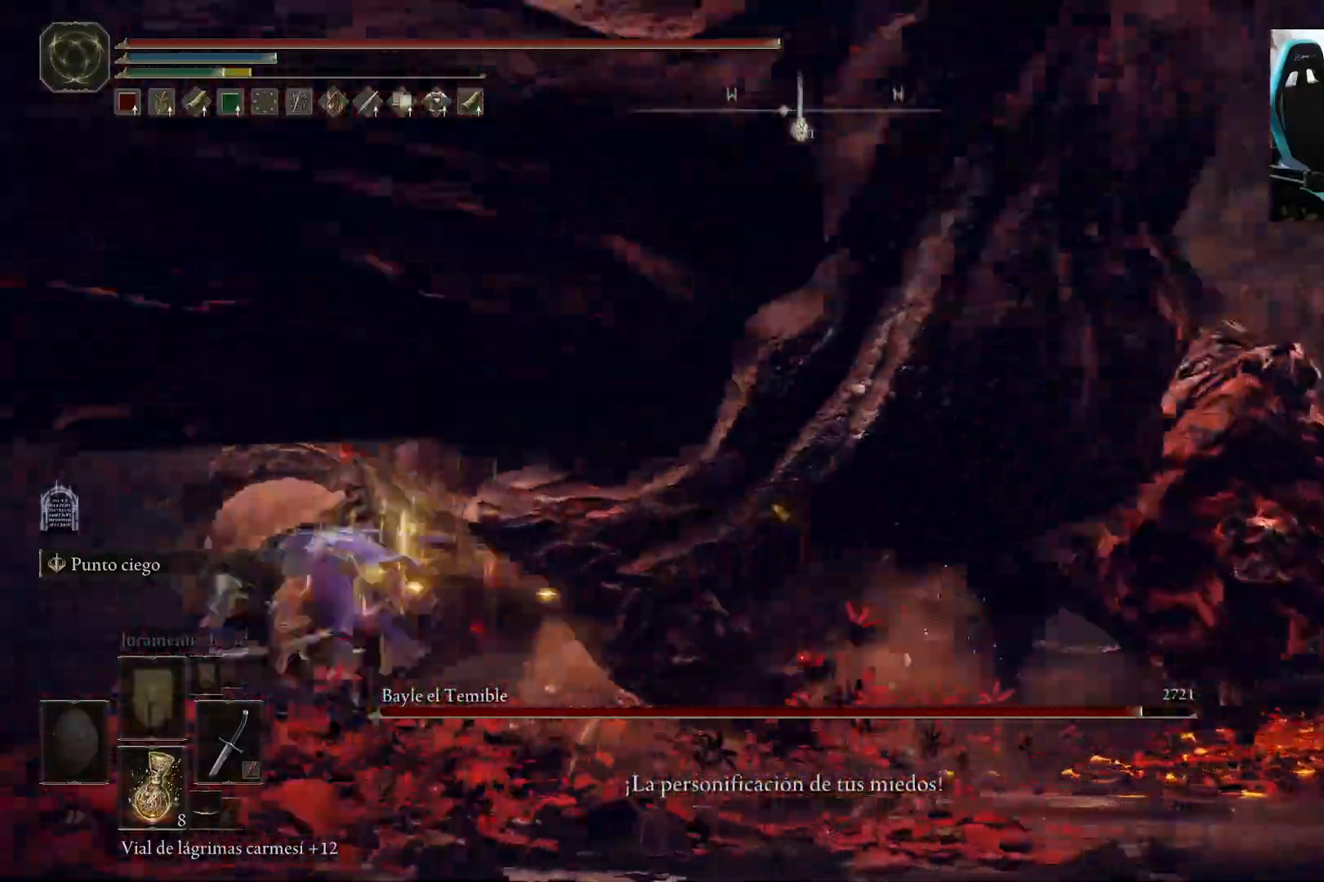
{"dt_ms": 500, "buttons": [], "left_stick": "up-left", "right_stick": "right", "events": [[183, "right_stick", "down-right"], [267, "right_stick", "right"], [367, "left_stick", "up-left"]]}
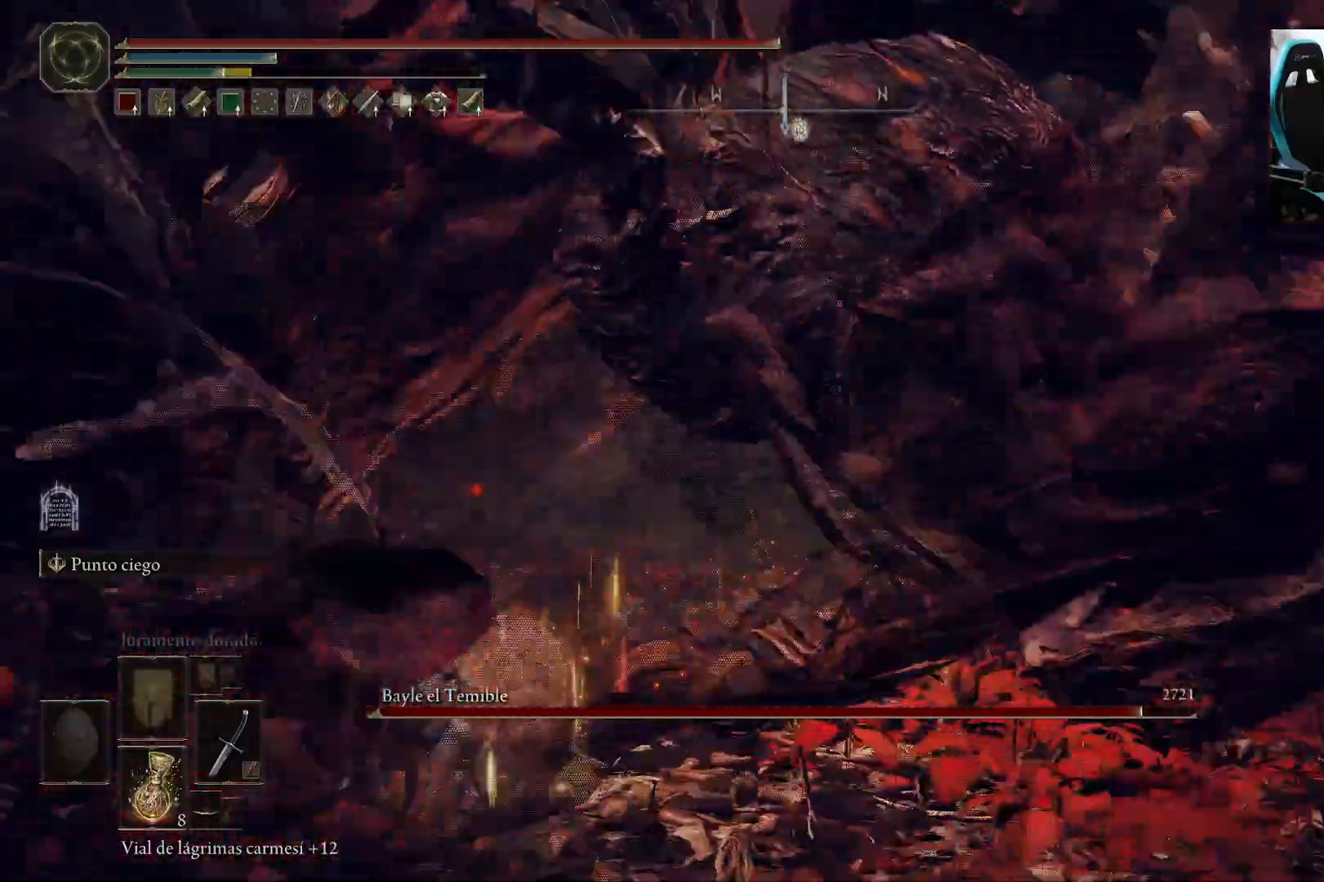
{"dt_ms": 1000, "buttons": [], "left_stick": "up-left", "right_stick": "center"}
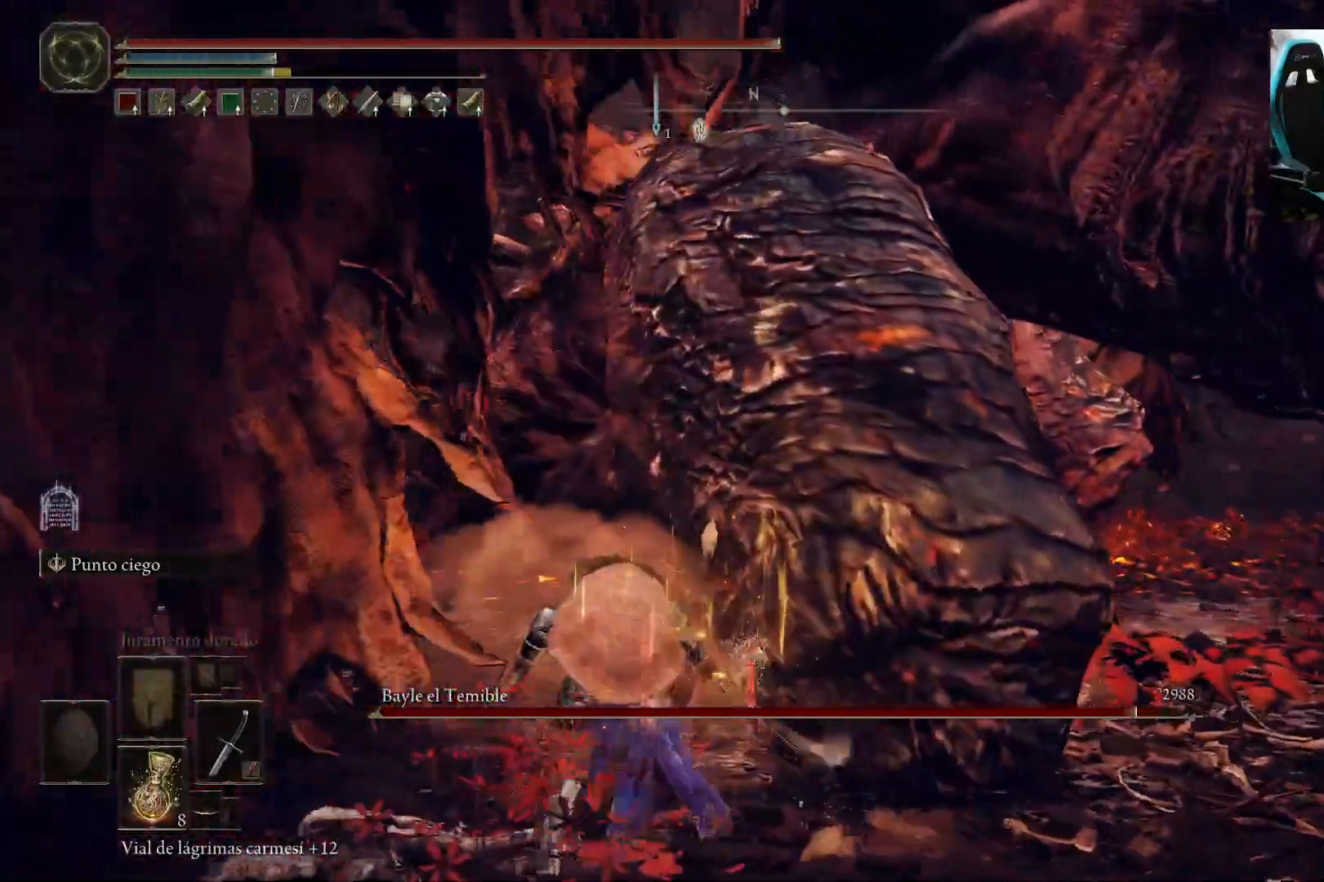
{"dt_ms": 1000, "buttons": [], "left_stick": "left", "right_stick": "center"}
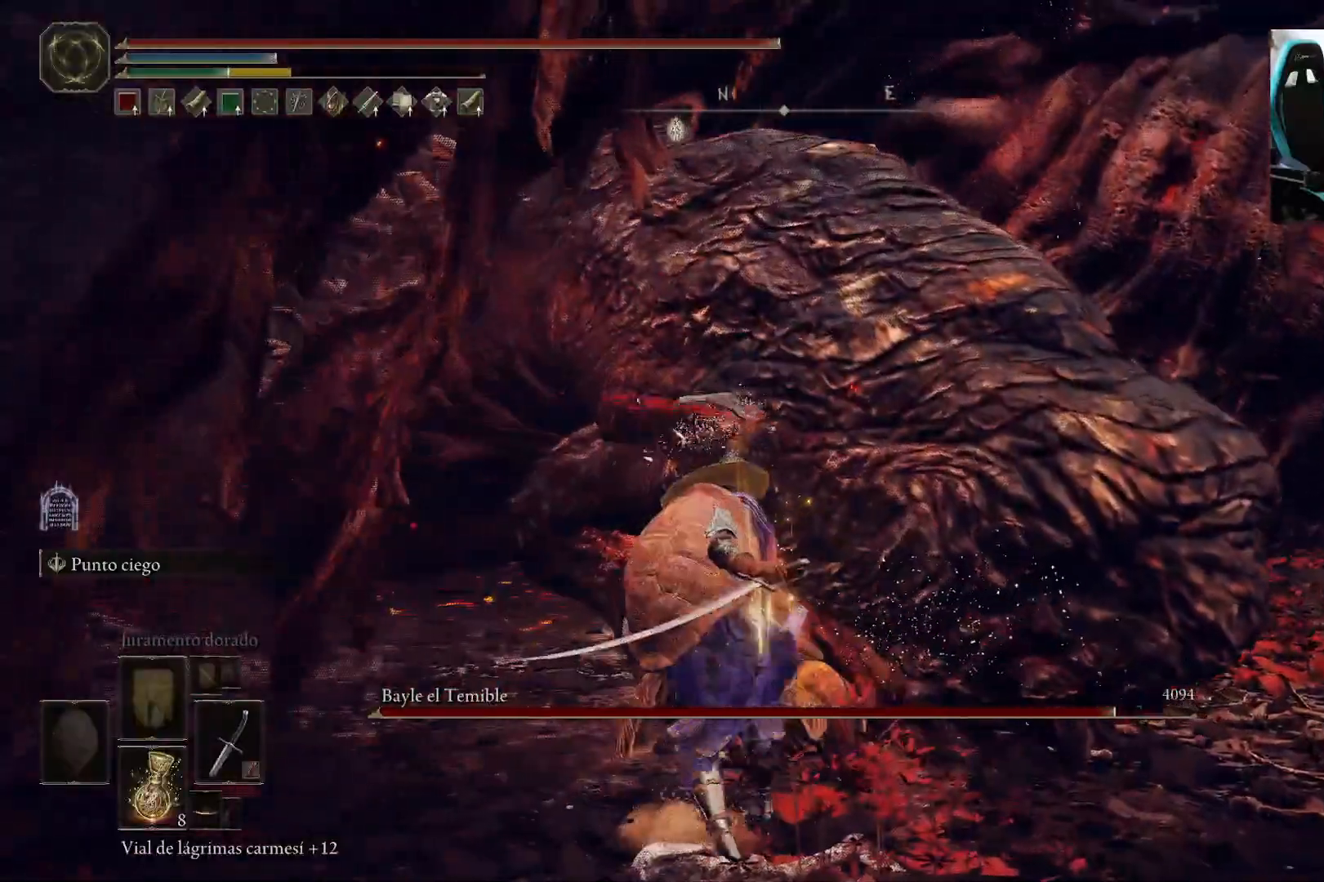
{"dt_ms": 500, "buttons": [], "left_stick": "left", "right_stick": "center", "events": [[100, "R1", "down"], [167, "R1", "up"], [267, "right_stick", "right"], [433, "right_stick", "center"]]}
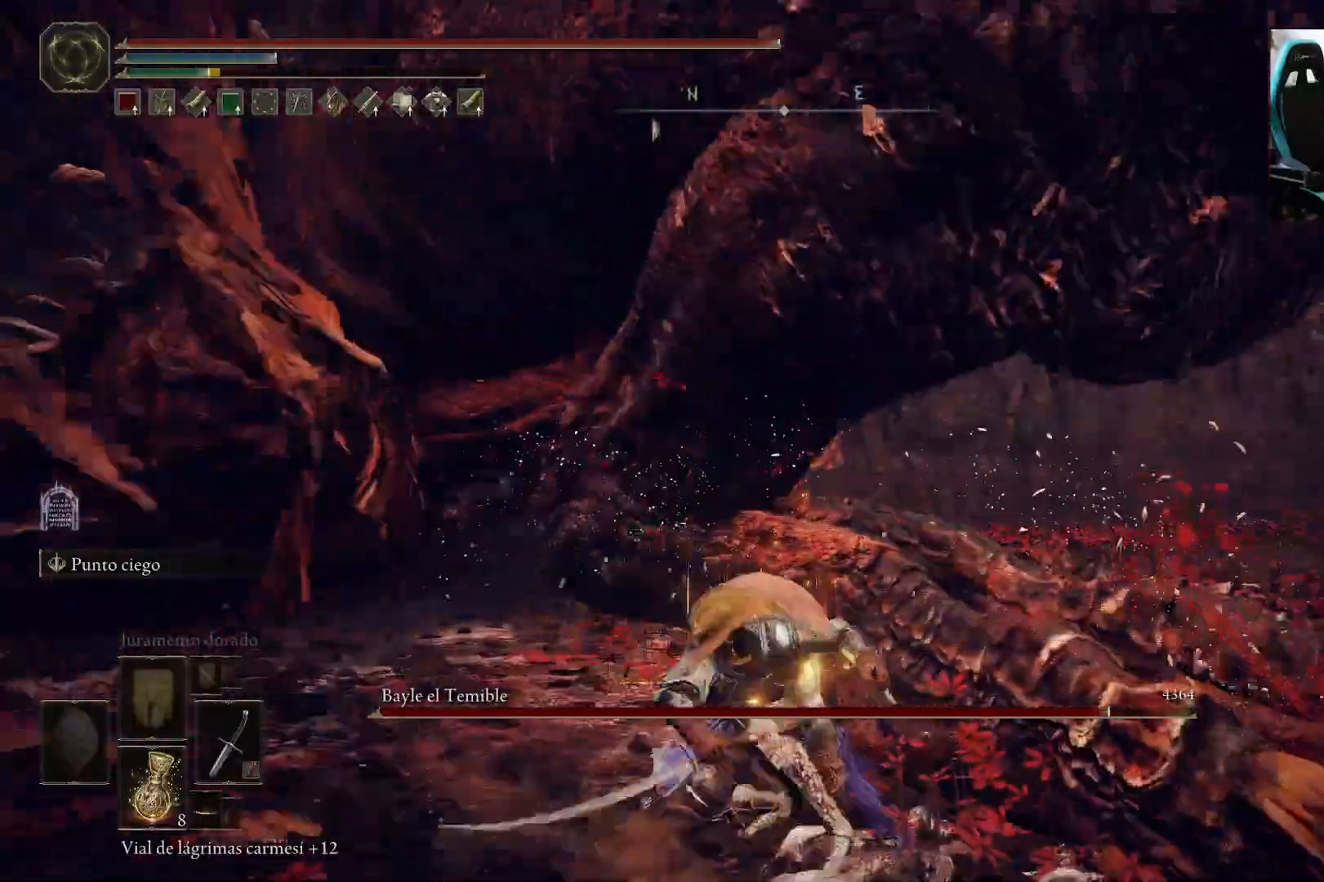
{"dt_ms": 500, "buttons": [], "left_stick": "left", "right_stick": "center", "events": [[233, "right_stick", "right"], [400, "right_stick", "center"]]}
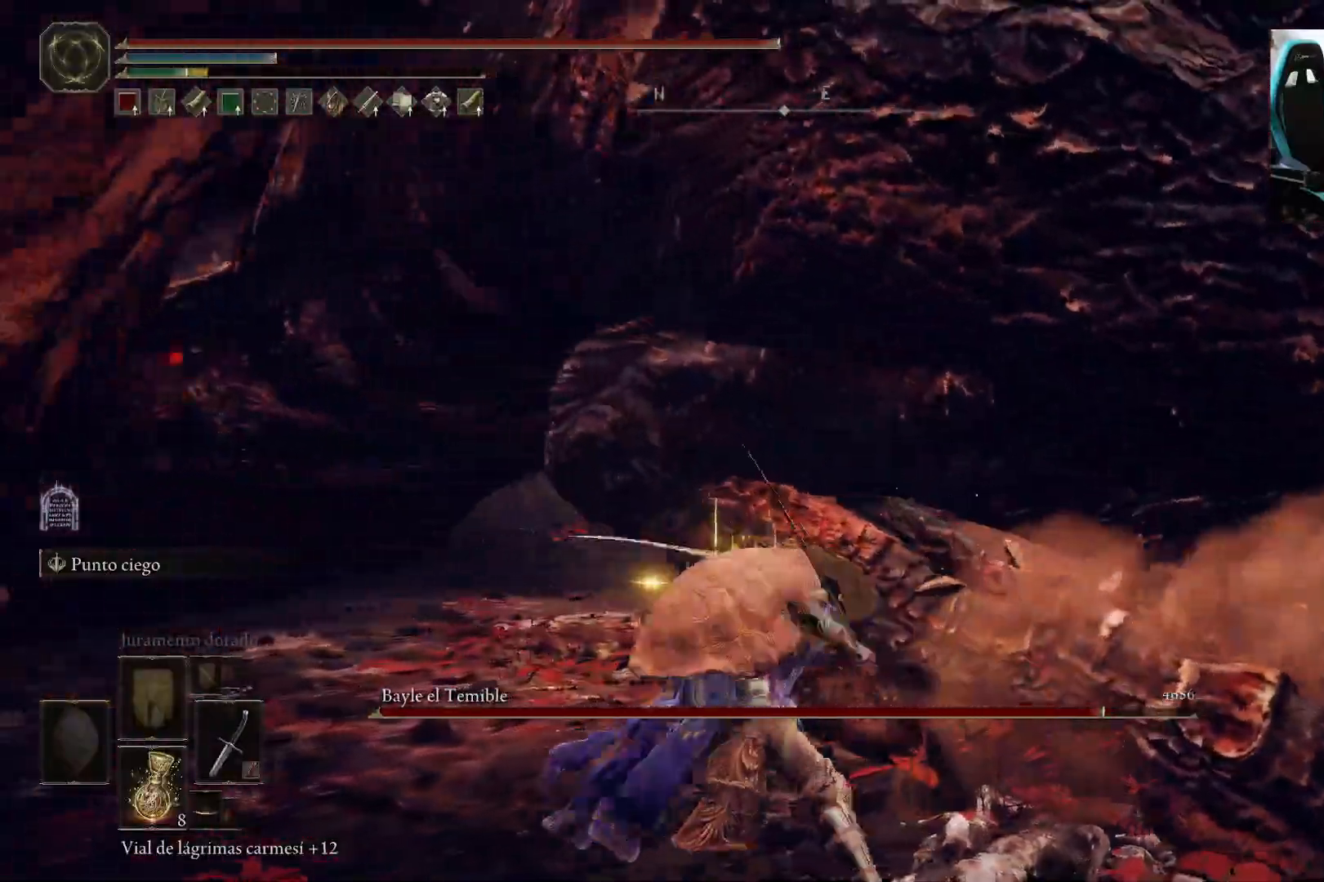
{"dt_ms": 500, "buttons": [], "left_stick": "down", "right_stick": "right", "events": [[133, "right_stick", "right"], [267, "left_stick", "down-left"], [267, "right_stick", "center"], [400, "left_stick", "down"], [433, "right_stick", "right"]]}
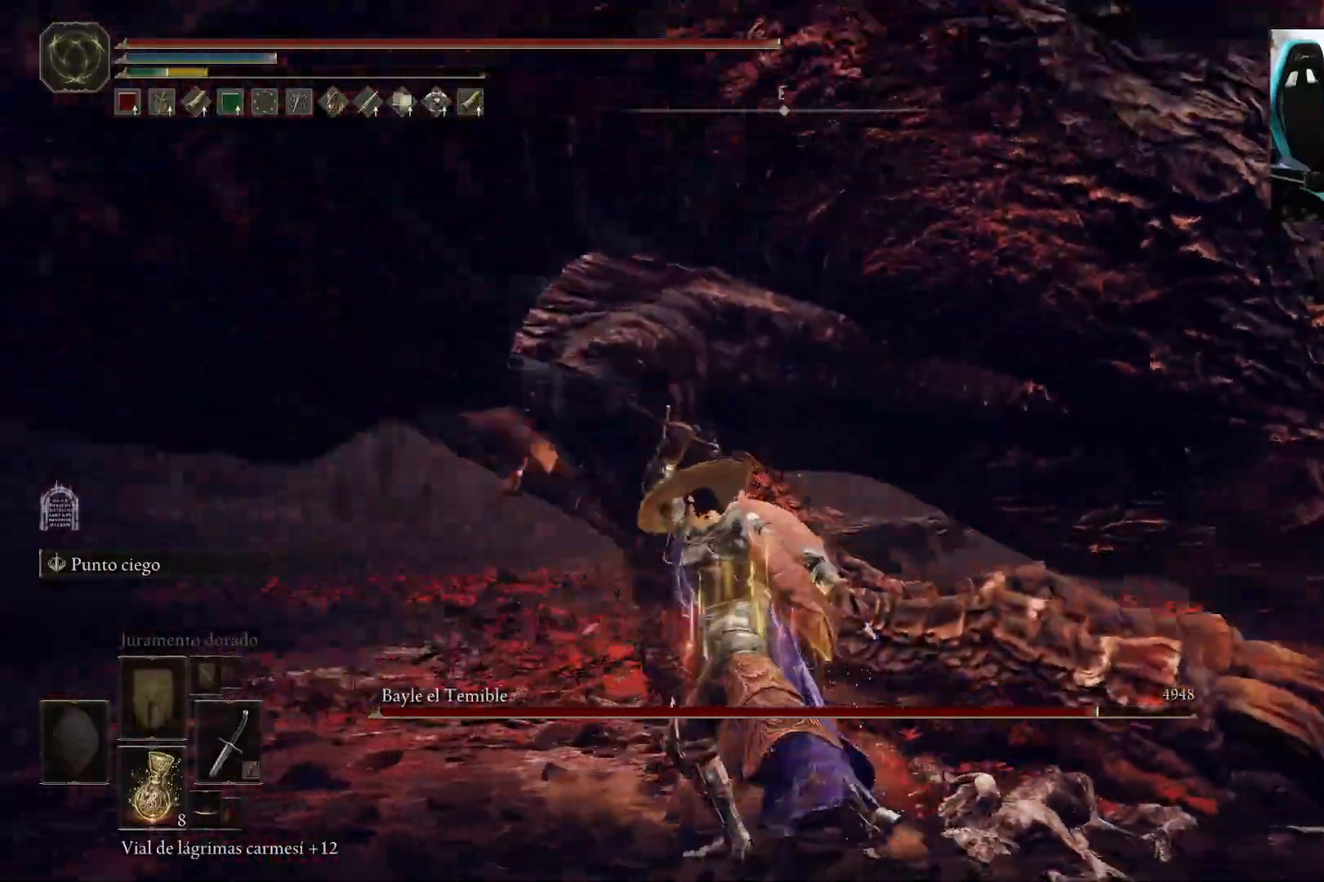
{"dt_ms": 500, "buttons": ["B"], "left_stick": "down", "right_stick": "center", "events": [[100, "right_stick", "center"], [333, "B", "down"]]}
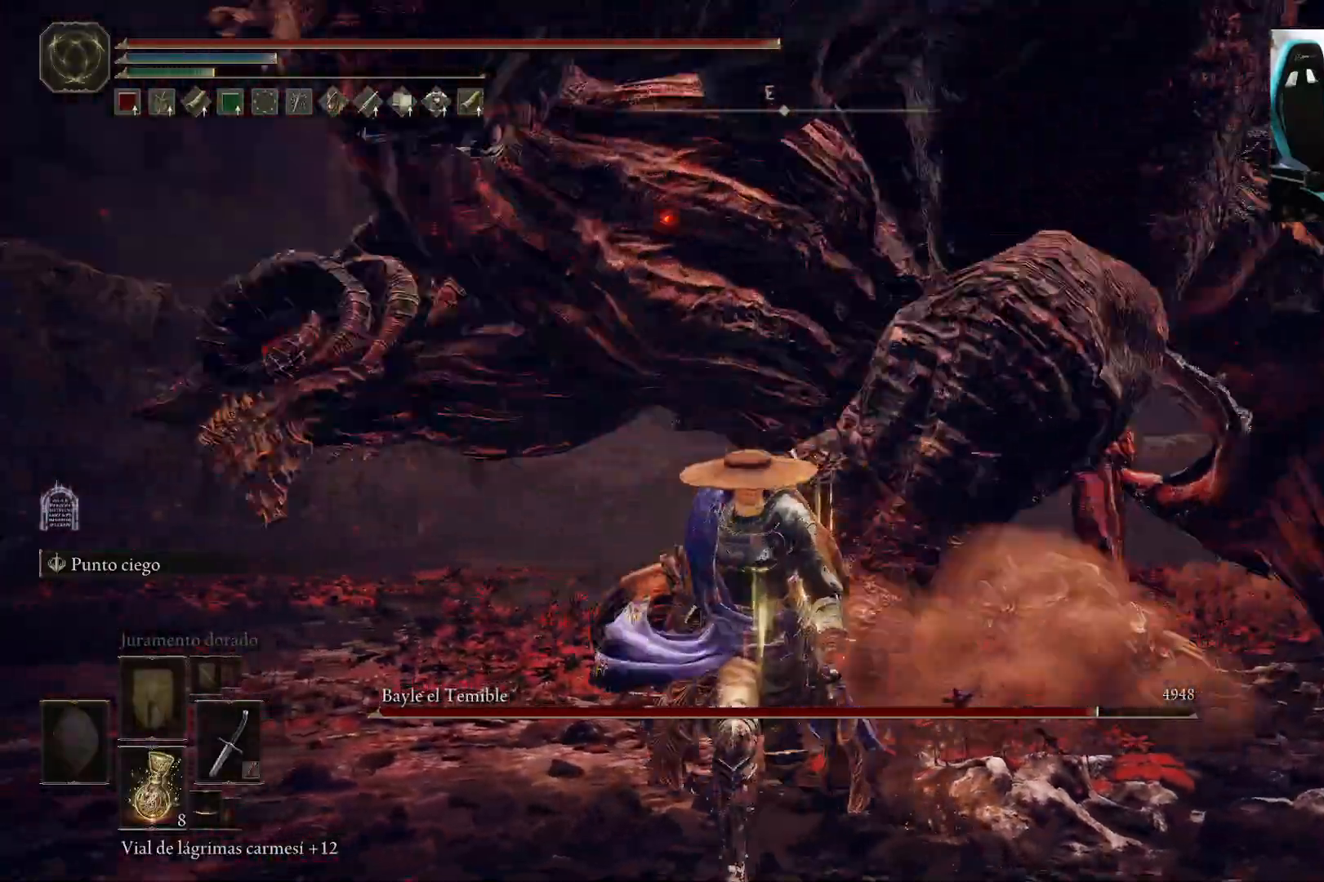
{"dt_ms": 500, "buttons": [], "left_stick": "left", "right_stick": "center", "events": [[33, "B", "up"], [67, "right_stick", "right"], [150, "left_stick", "down-left"], [267, "right_stick", "center"], [350, "left_stick", "left"]]}
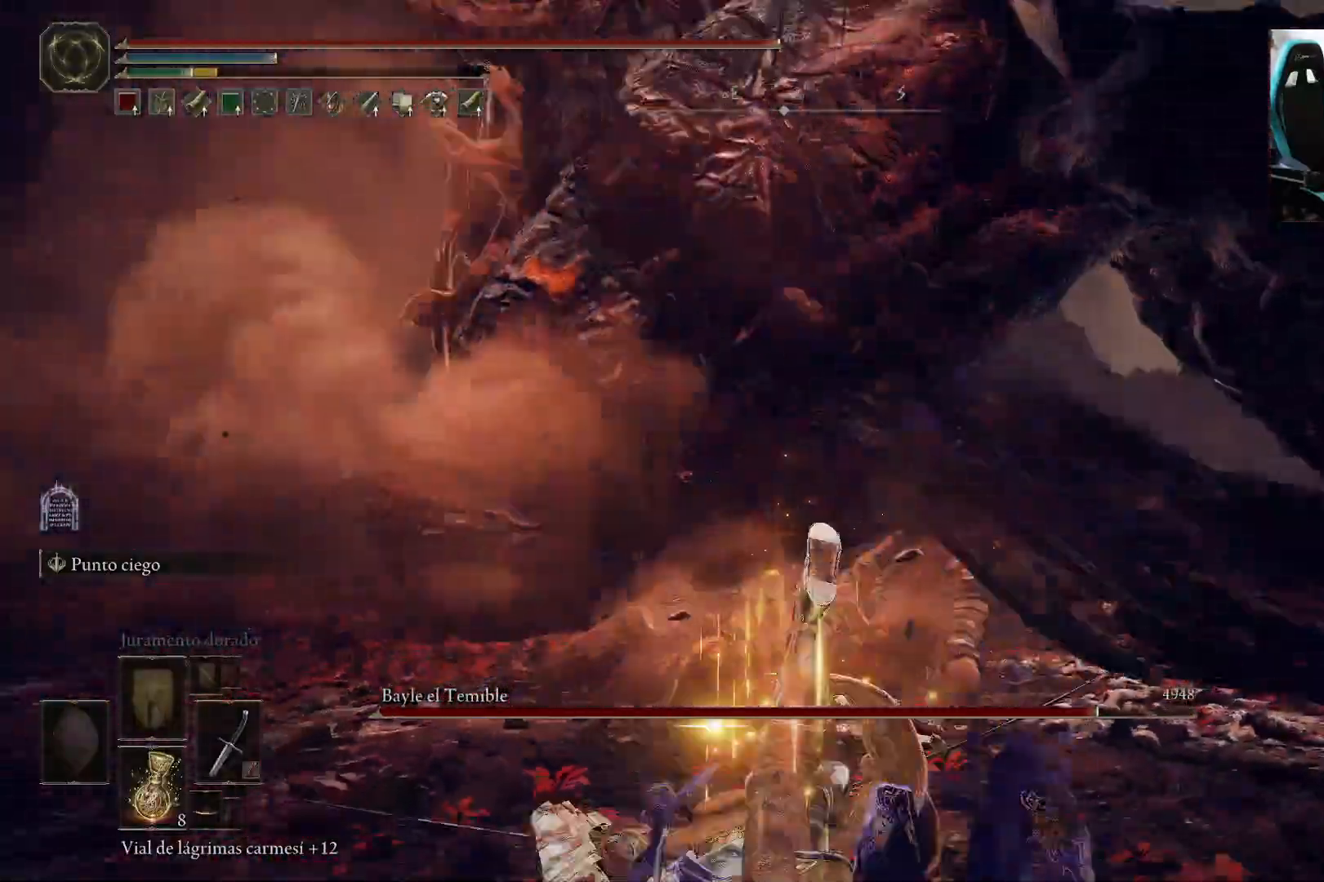
{"dt_ms": 500, "buttons": [], "left_stick": "up-right", "right_stick": "center", "events": [[383, "left_stick", "center"], [467, "left_stick", "up-right"]]}
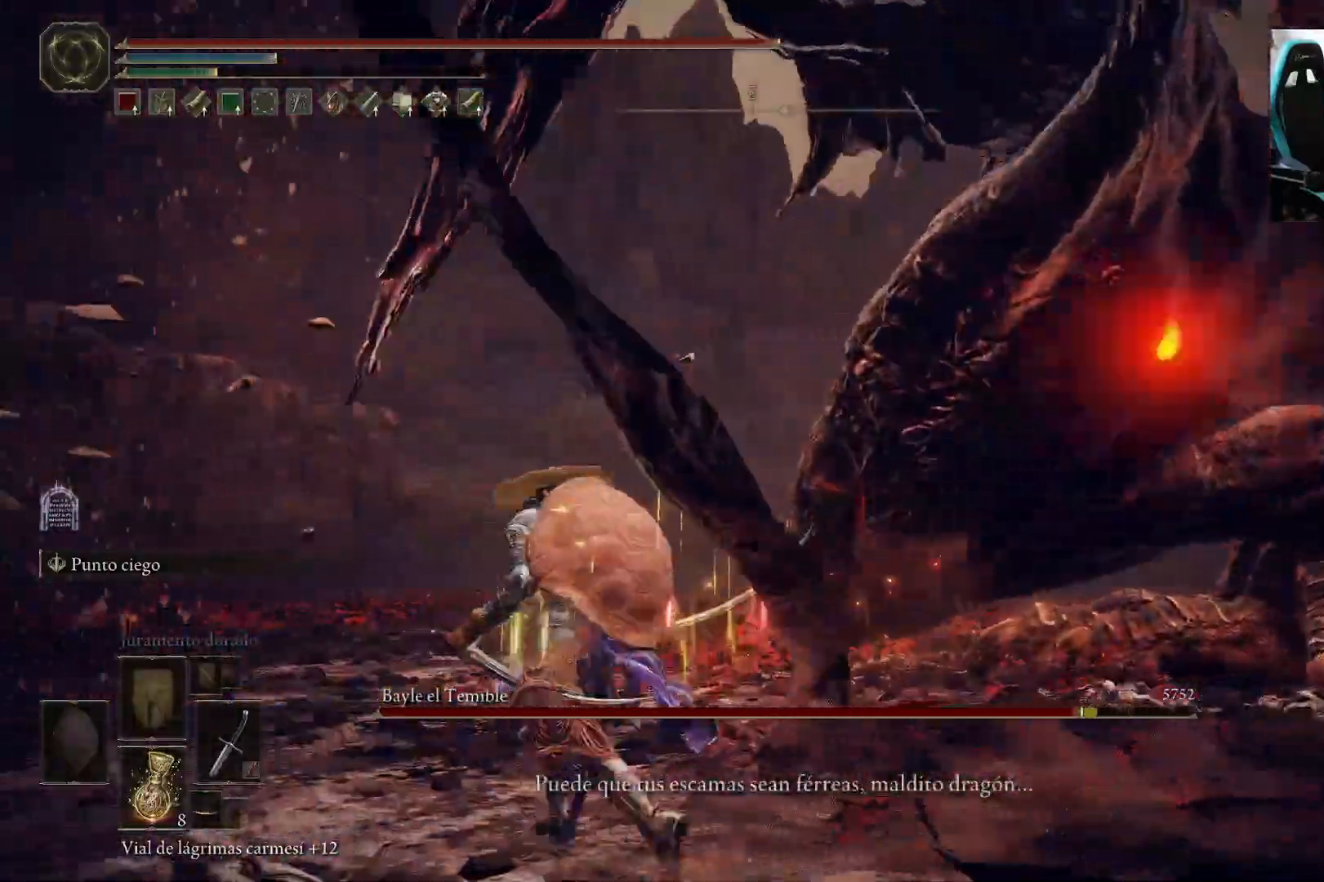
{"dt_ms": 500, "buttons": [], "left_stick": "up-right", "right_stick": "right", "events": [[183, "right_stick", "down-right"], [450, "right_stick", "right"]]}
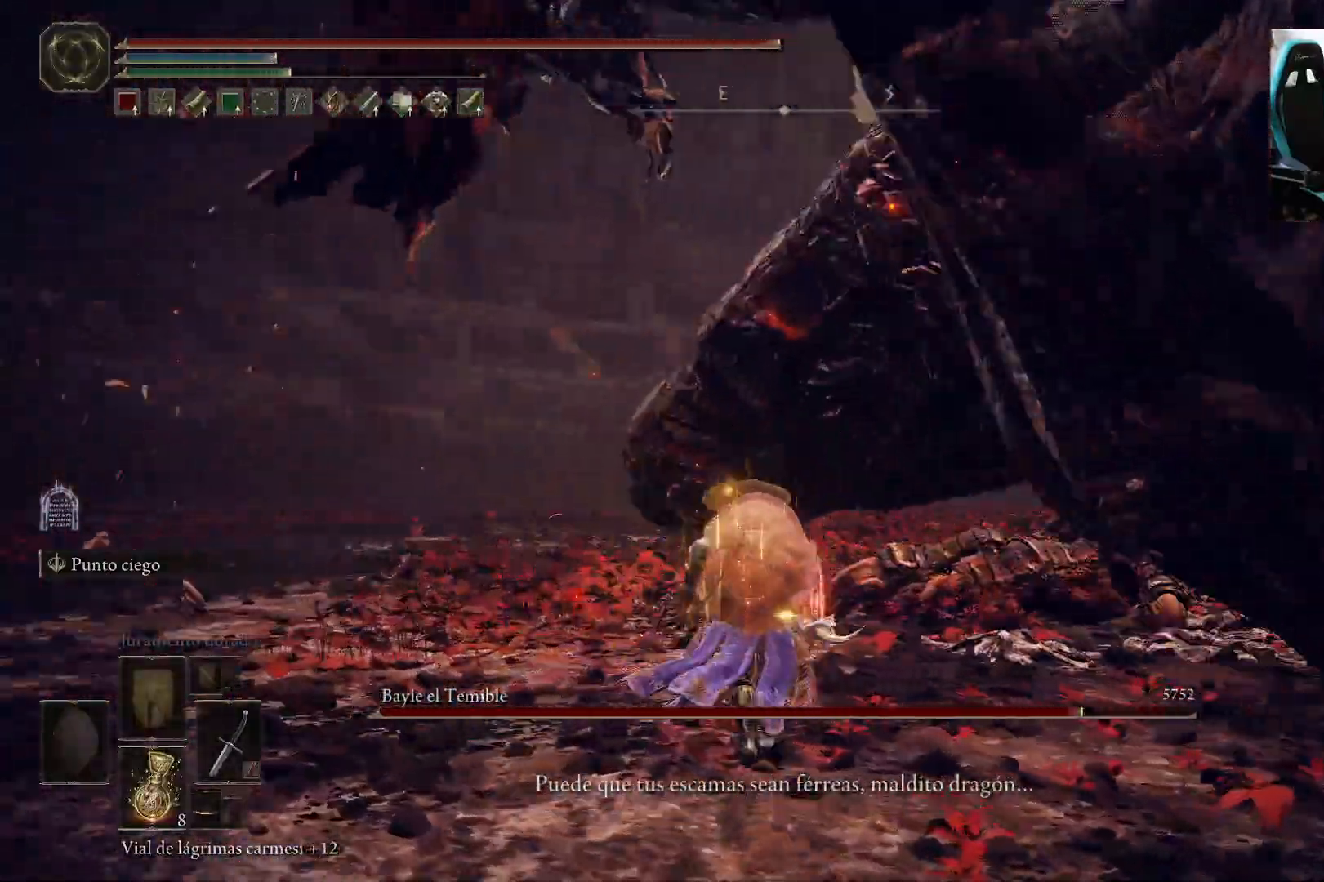
{"dt_ms": 500, "buttons": ["R1"], "left_stick": "up", "right_stick": "right", "events": [[17, "left_stick", "up"], [400, "R1", "down"]]}
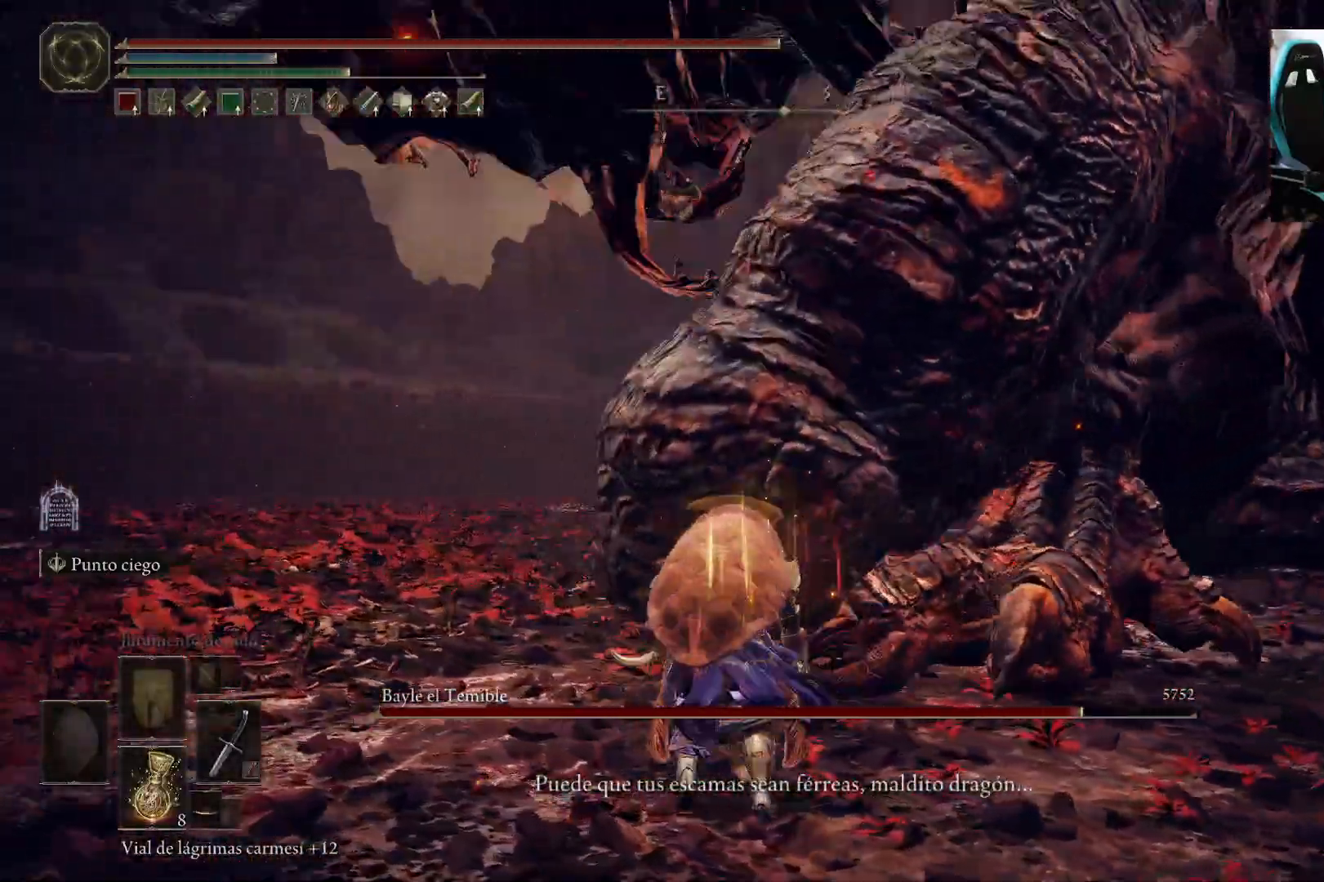
{"dt_ms": 500, "buttons": [], "left_stick": "left", "right_stick": "right", "events": [[33, "R1", "up"], [233, "right_stick", "center"], [333, "left_stick", "left"], [500, "right_stick", "right"]]}
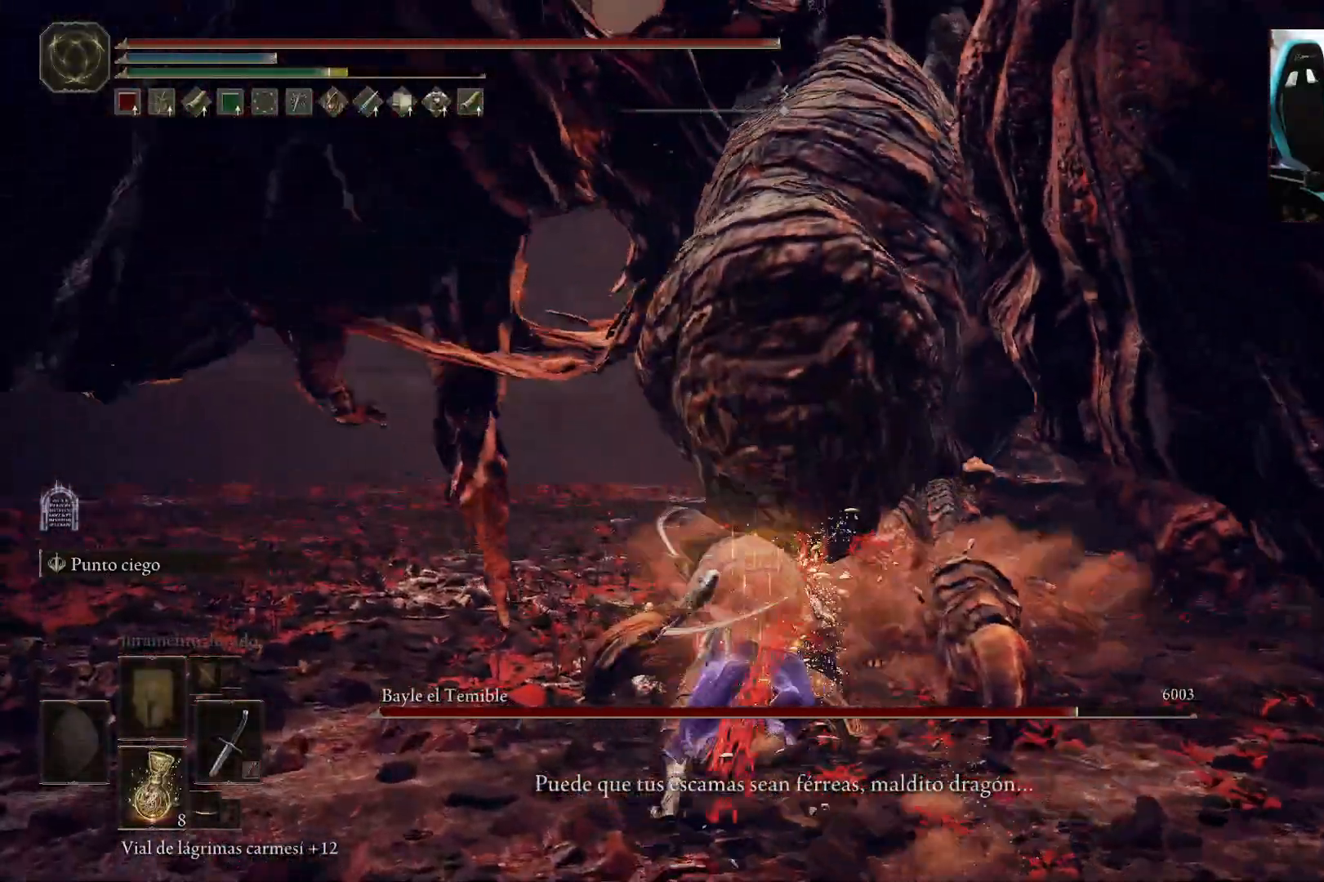
{"dt_ms": 500, "buttons": [], "left_stick": "left", "right_stick": "center"}
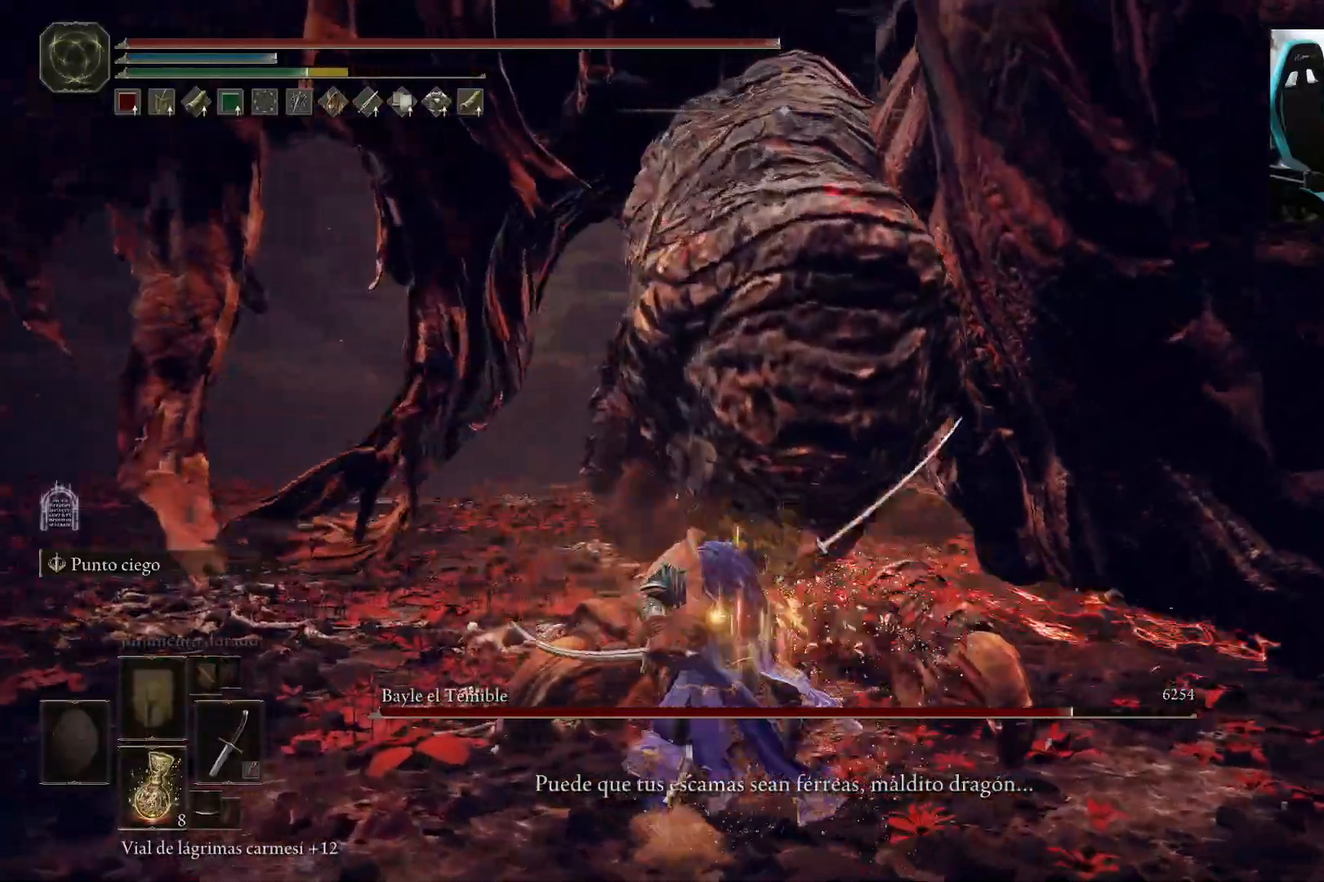
{"dt_ms": 500, "buttons": [], "left_stick": "left", "right_stick": "center", "events": [[100, "right_stick", "right"], [233, "right_stick", "center"]]}
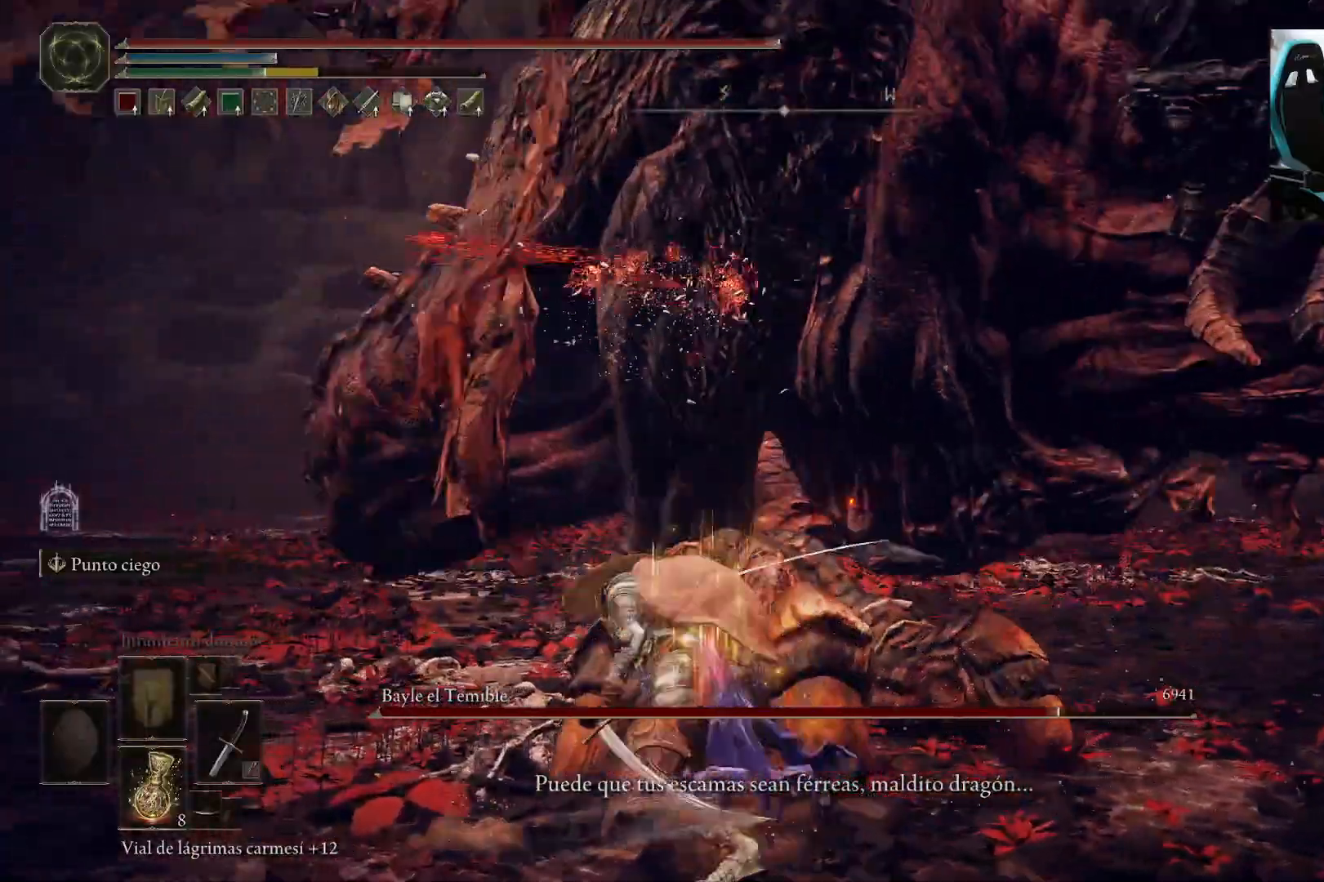
{"dt_ms": 500, "buttons": ["R1"], "left_stick": "left", "right_stick": "up-right", "events": [[467, "R1", "down"], [500, "right_stick", "up-right"]]}
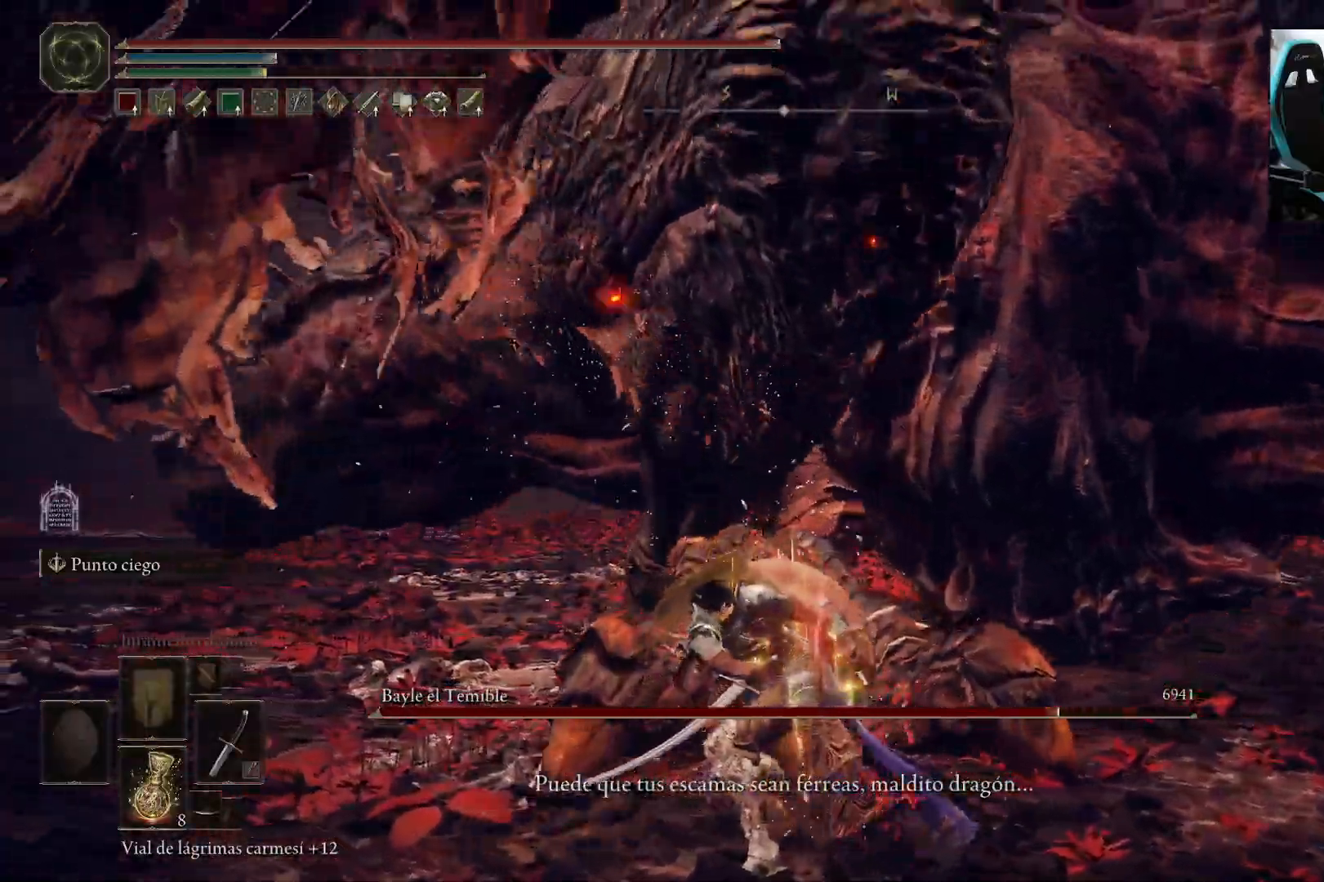
{"dt_ms": 500, "buttons": [], "left_stick": "left", "right_stick": "right", "events": [[33, "R1", "up"], [67, "right_stick", "right"]]}
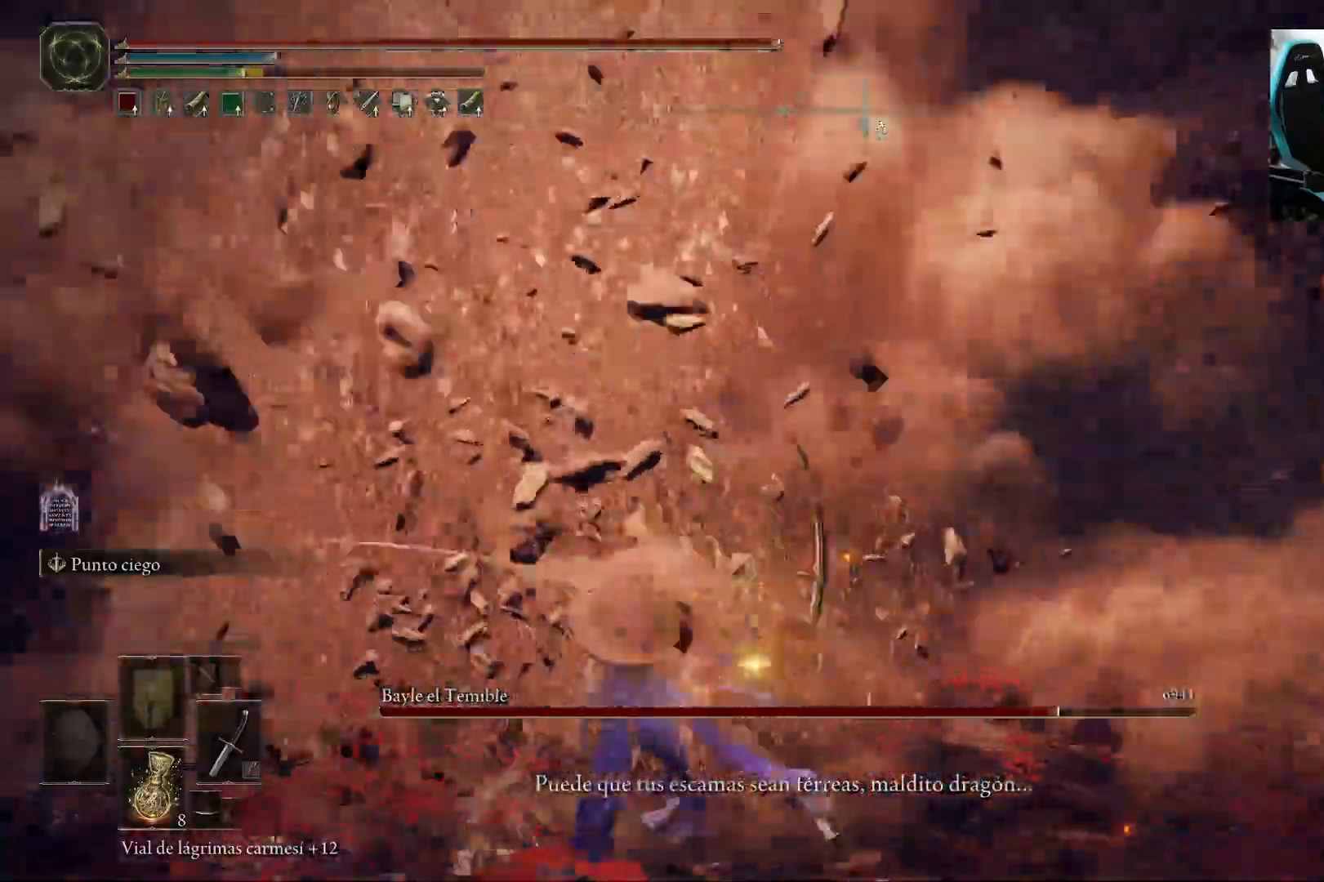
{"dt_ms": 500, "buttons": [], "left_stick": "right", "right_stick": "center", "events": [[133, "left_stick", "right"], [433, "right_stick", "center"]]}
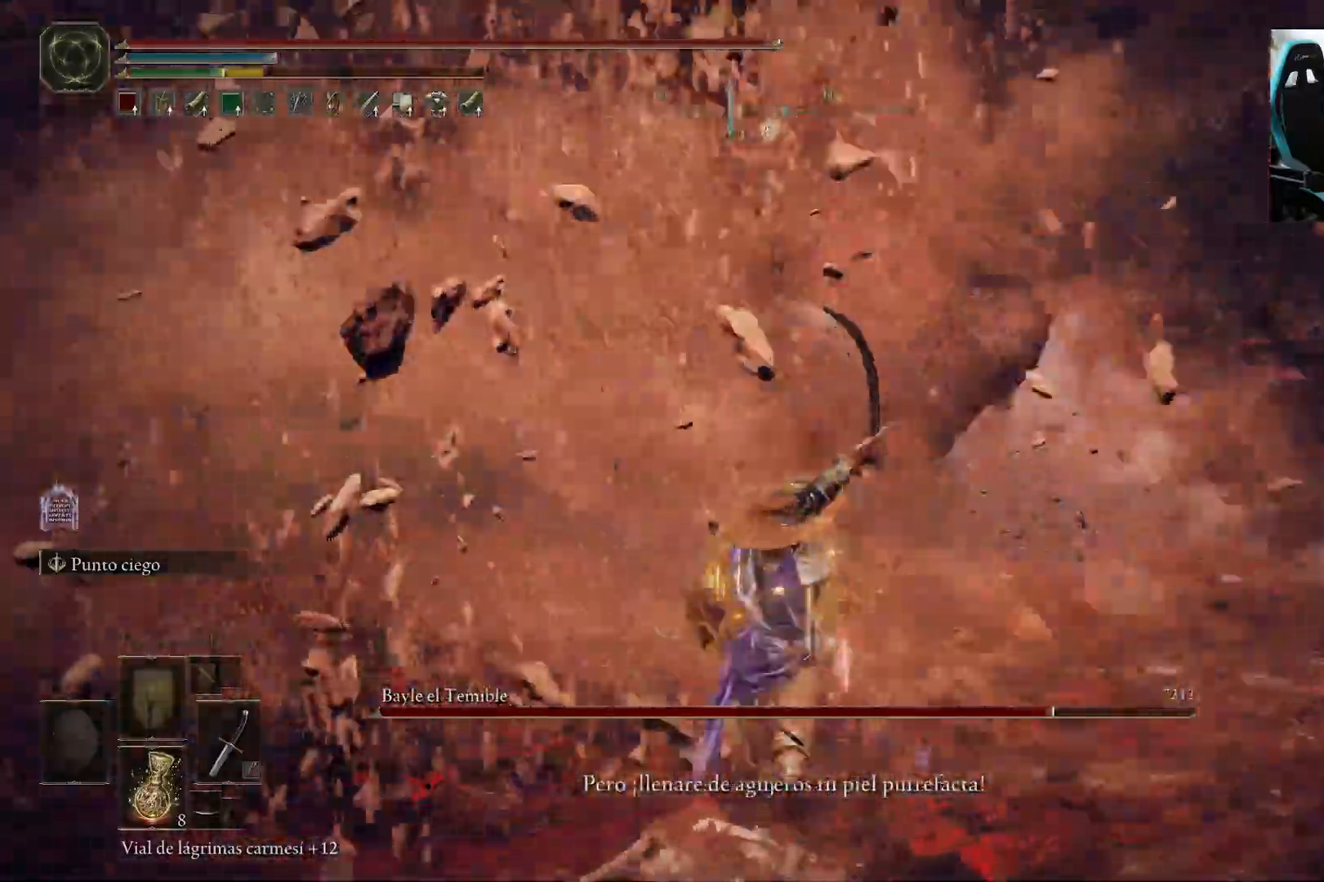
{"dt_ms": 500, "buttons": [], "left_stick": "up-right", "right_stick": "center", "events": [[317, "left_stick", "up-right"]]}
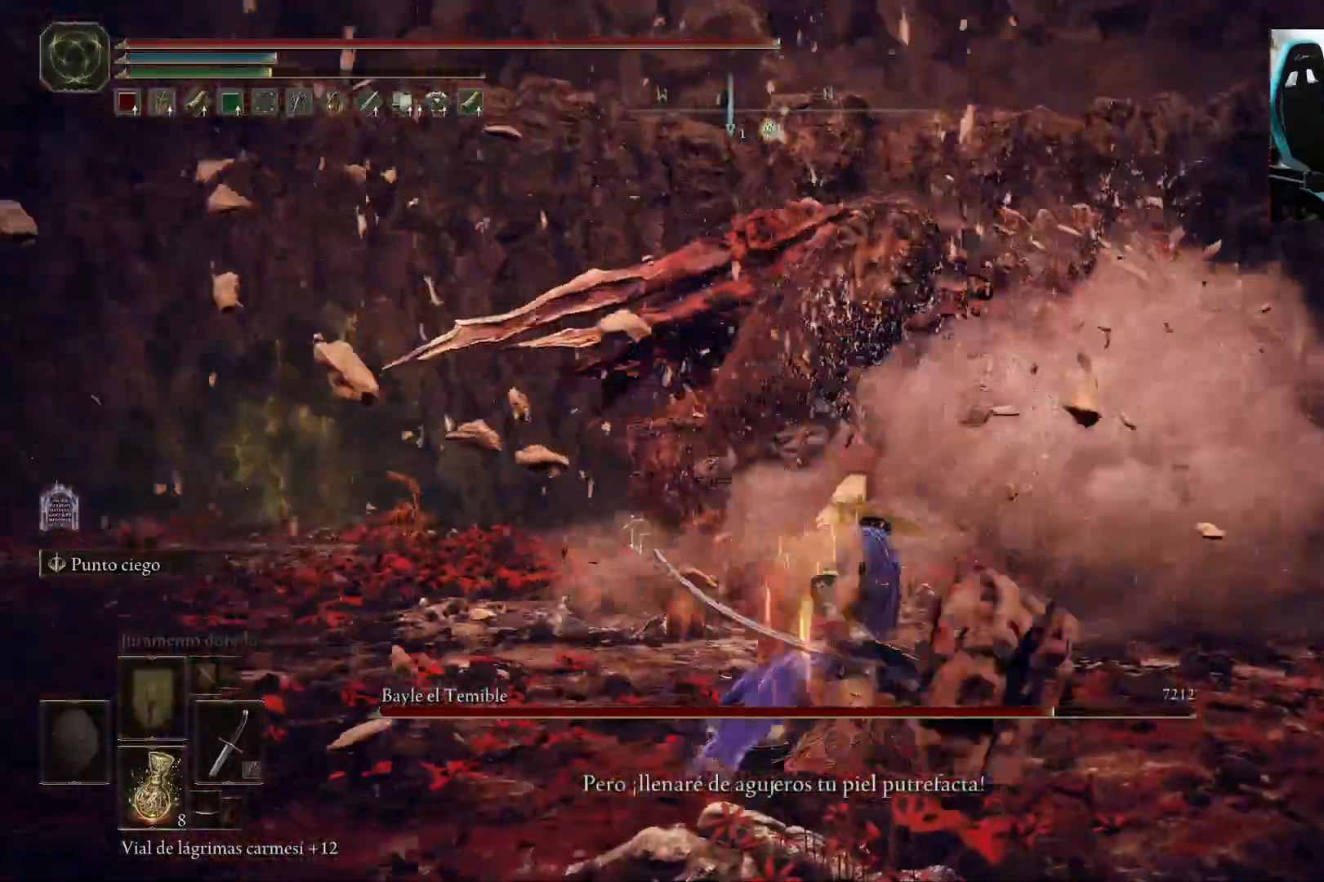
{"dt_ms": 500, "buttons": [], "left_stick": "left", "right_stick": "center", "events": [[67, "left_stick", "up"], [233, "B", "down"], [250, "left_stick", "up-left"], [333, "B", "up"], [483, "left_stick", "left"]]}
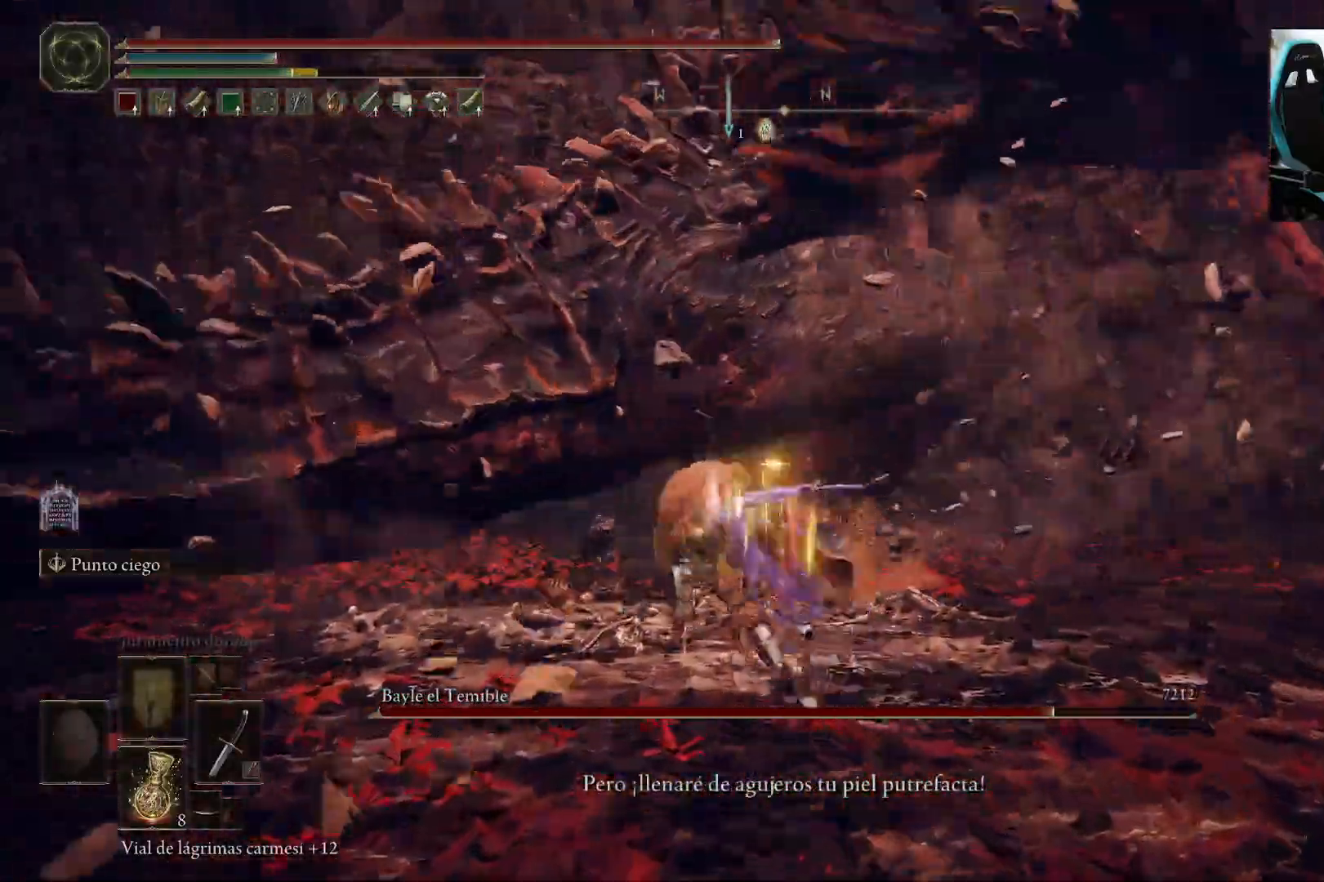
{"dt_ms": 500, "buttons": [], "left_stick": "up-left", "right_stick": "center", "events": [[417, "left_stick", "up-left"]]}